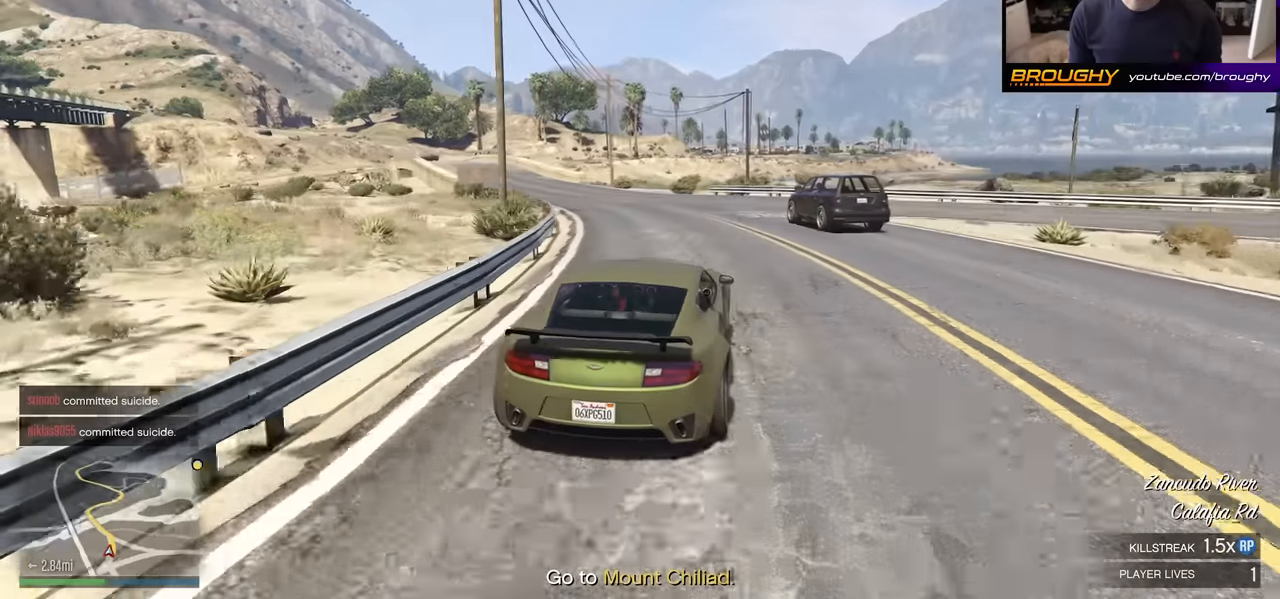
Gameplay with a controller (Xbox layout); each line is a JSON object with the inputs held at the frame after it. "events" lists button and stick changes between this image and that frame as [ms after this image, input, new state], when the widget could be followed in between.
{"buttons": ["R2"], "left_stick": "up-left", "right_stick": "left", "events": [[100, "left_stick", "center"], [167, "left_stick", "up-left"]]}
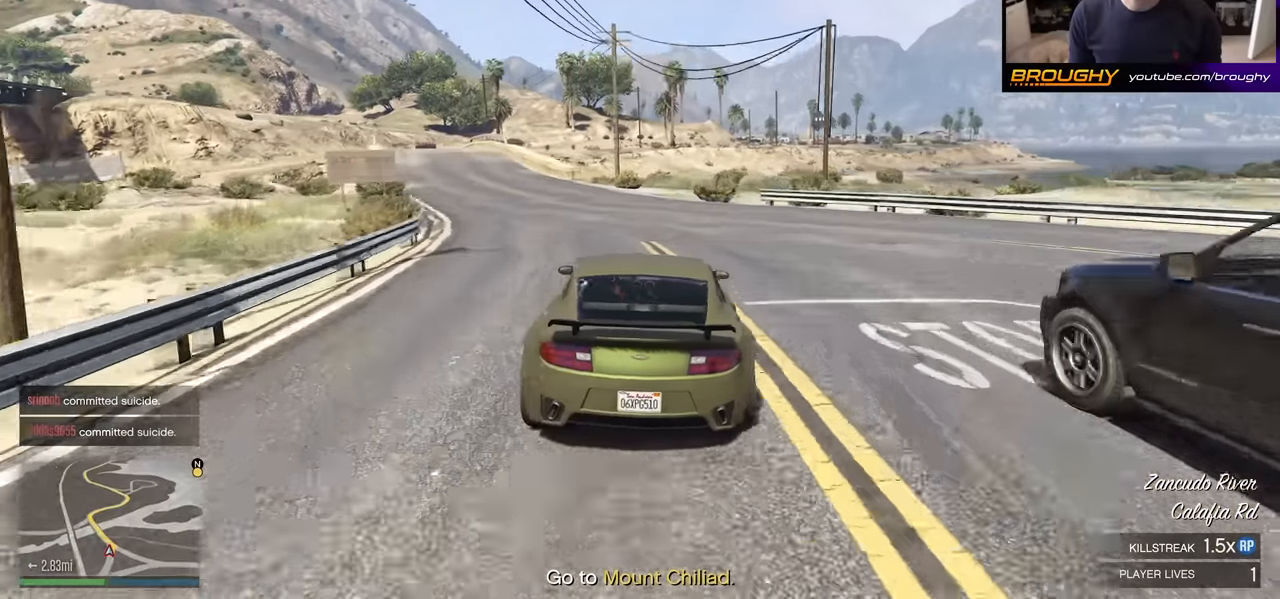
{"buttons": ["L2"], "left_stick": "up-left", "right_stick": "center", "events": [[450, "L2", "down"], [450, "right_stick", "center"], [483, "R2", "up"]]}
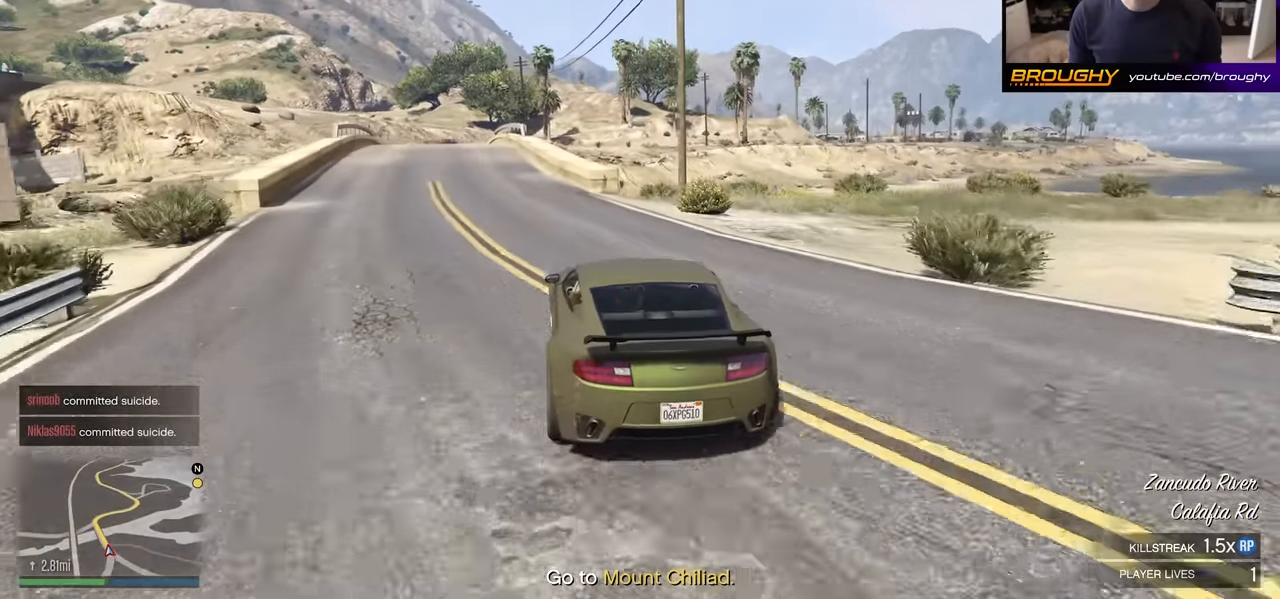
{"buttons": ["L2"], "left_stick": "up-left", "right_stick": "center", "events": []}
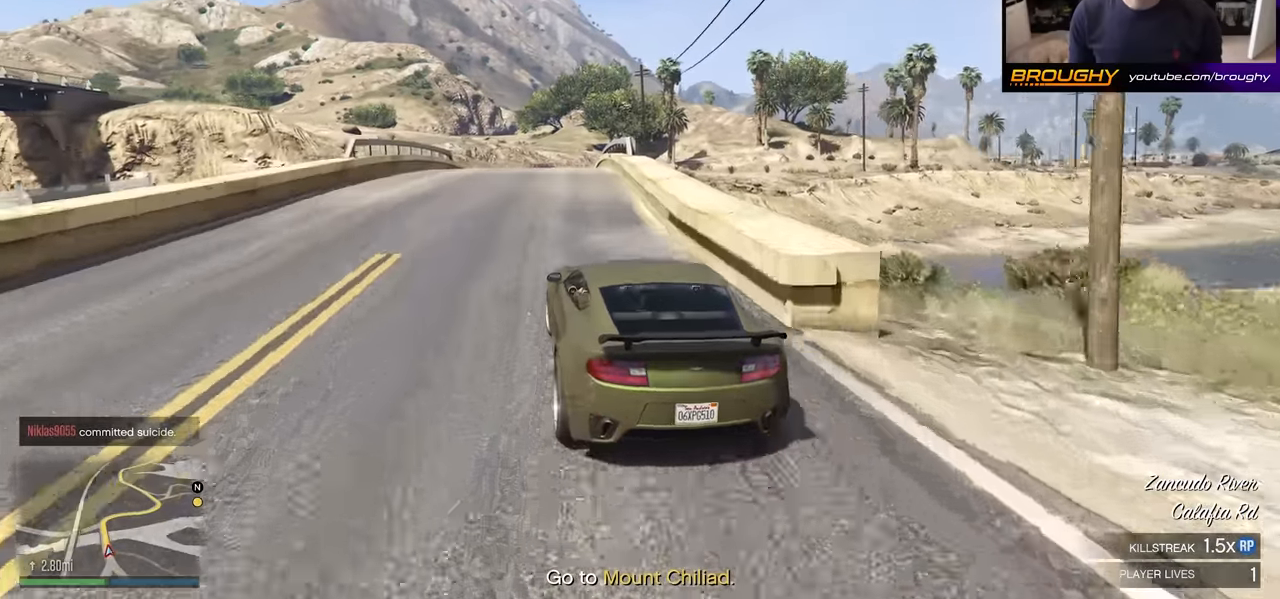
{"buttons": ["L2"], "left_stick": "left", "right_stick": "down-right", "events": [[283, "left_stick", "left"], [483, "right_stick", "down-right"]]}
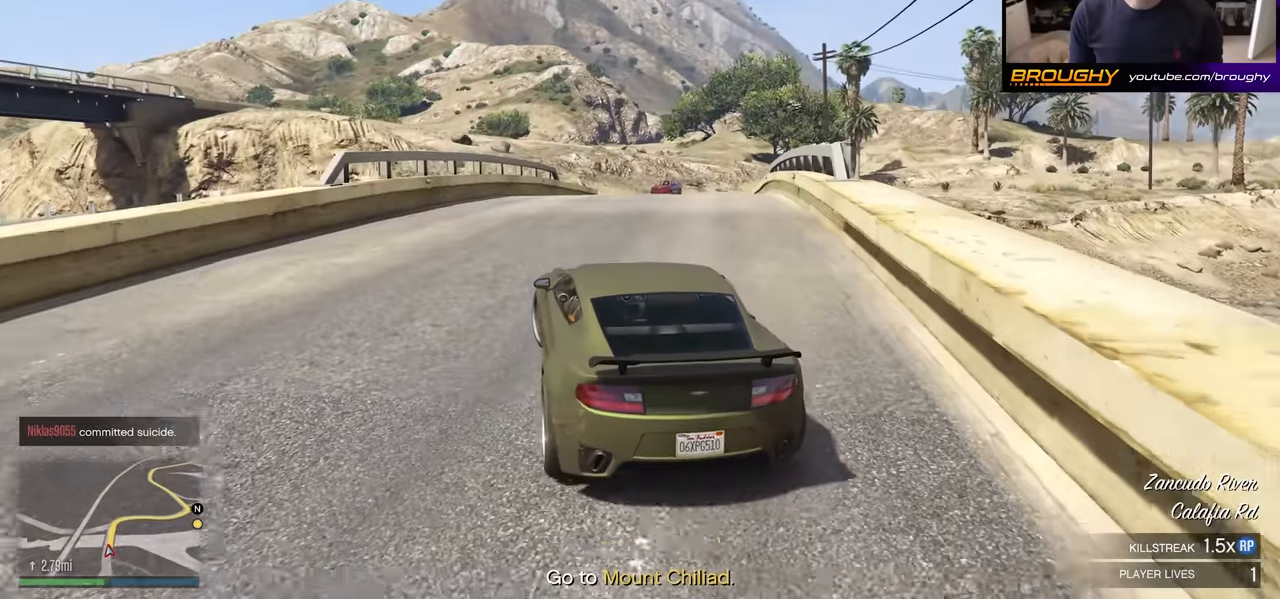
{"buttons": ["R2"], "left_stick": "down-right", "right_stick": "down-right", "events": [[100, "left_stick", "center"], [183, "L2", "up"], [200, "R2", "down"], [333, "left_stick", "down-right"]]}
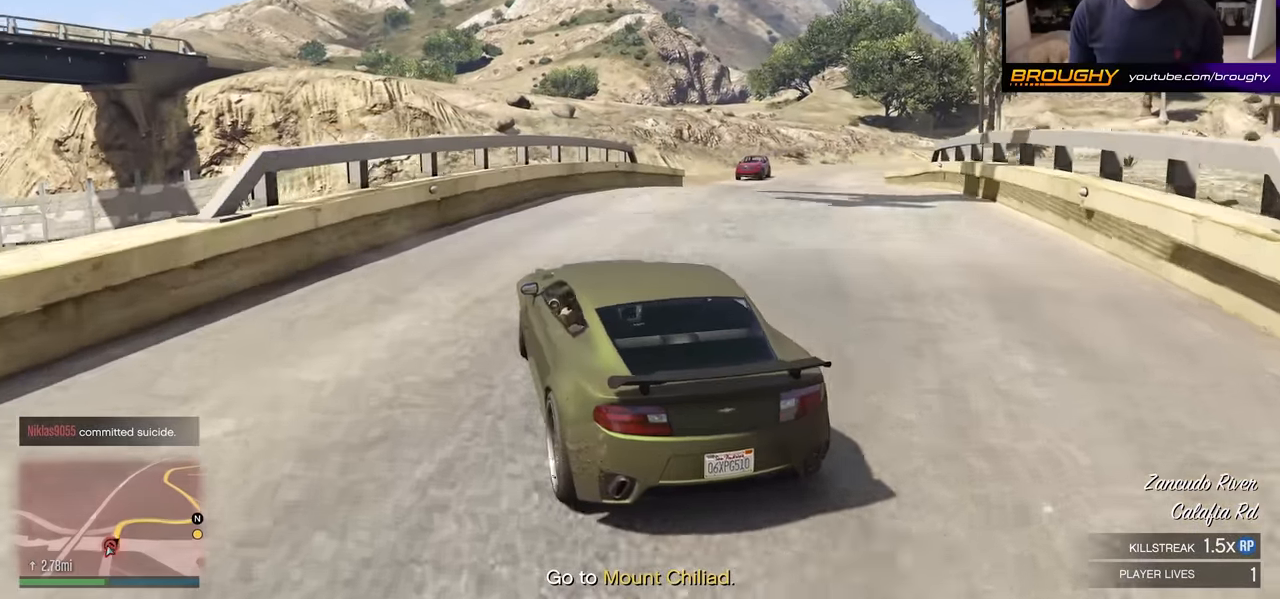
{"buttons": ["R2"], "left_stick": "right", "right_stick": "down-right", "events": [[117, "left_stick", "center"], [233, "left_stick", "right"]]}
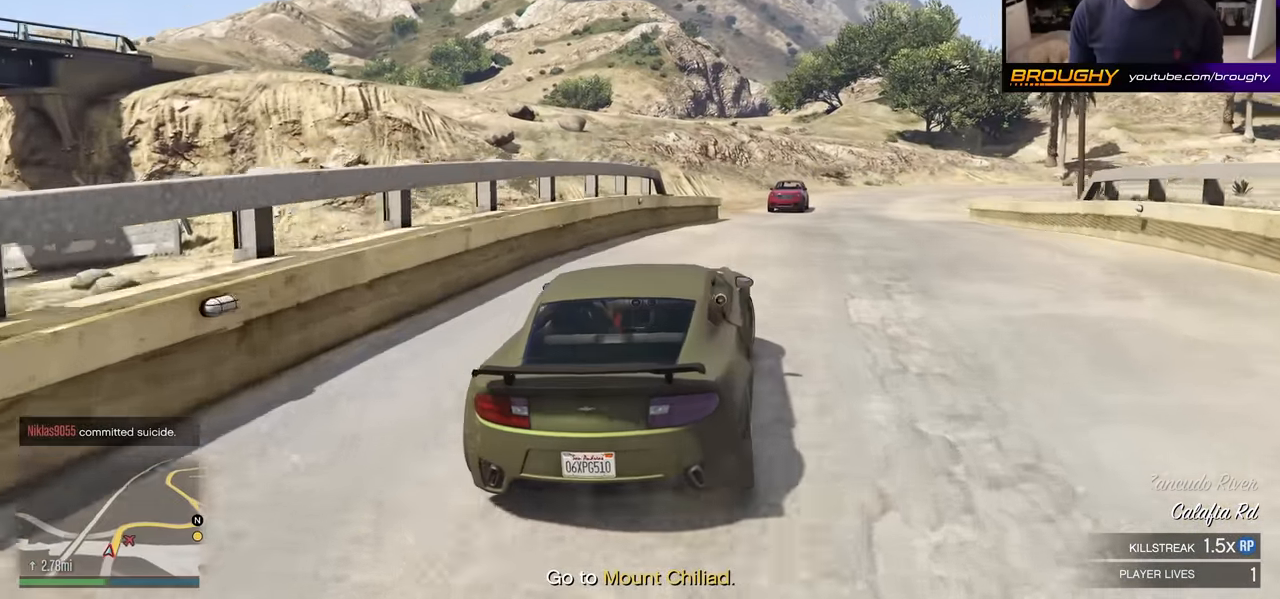
{"buttons": ["R2"], "left_stick": "center", "right_stick": "center", "events": [[50, "right_stick", "center"], [183, "left_stick", "center"]]}